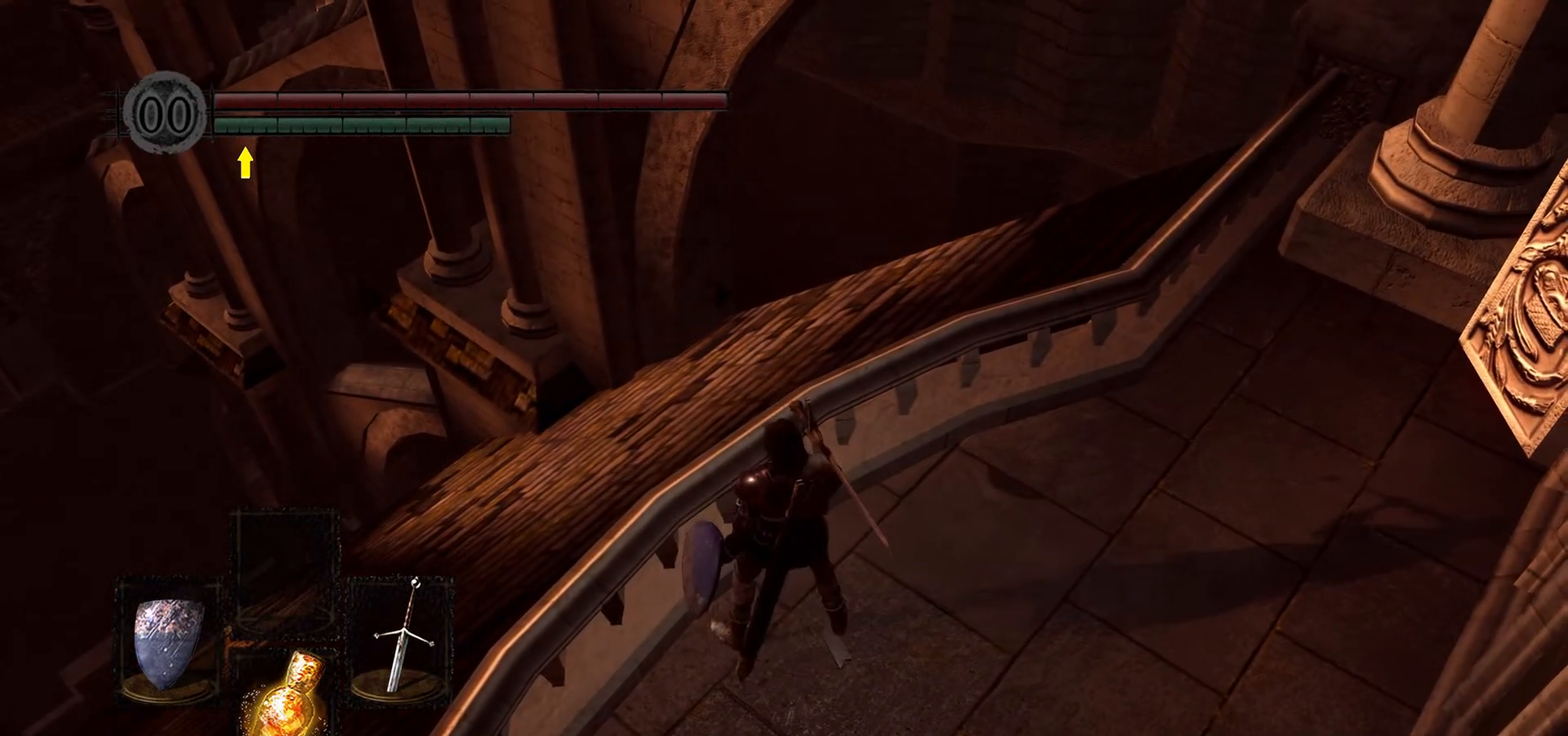
Gameplay with a controller (Xbox layout); each line is a JSON object with the inputs held at the frame after it. "events" lists button and stick changes between this image and that frame as [ms after this image, input, new state], when the widget could be followed in between.
{"buttons": [], "left_stick": "center", "right_stick": "center", "events": []}
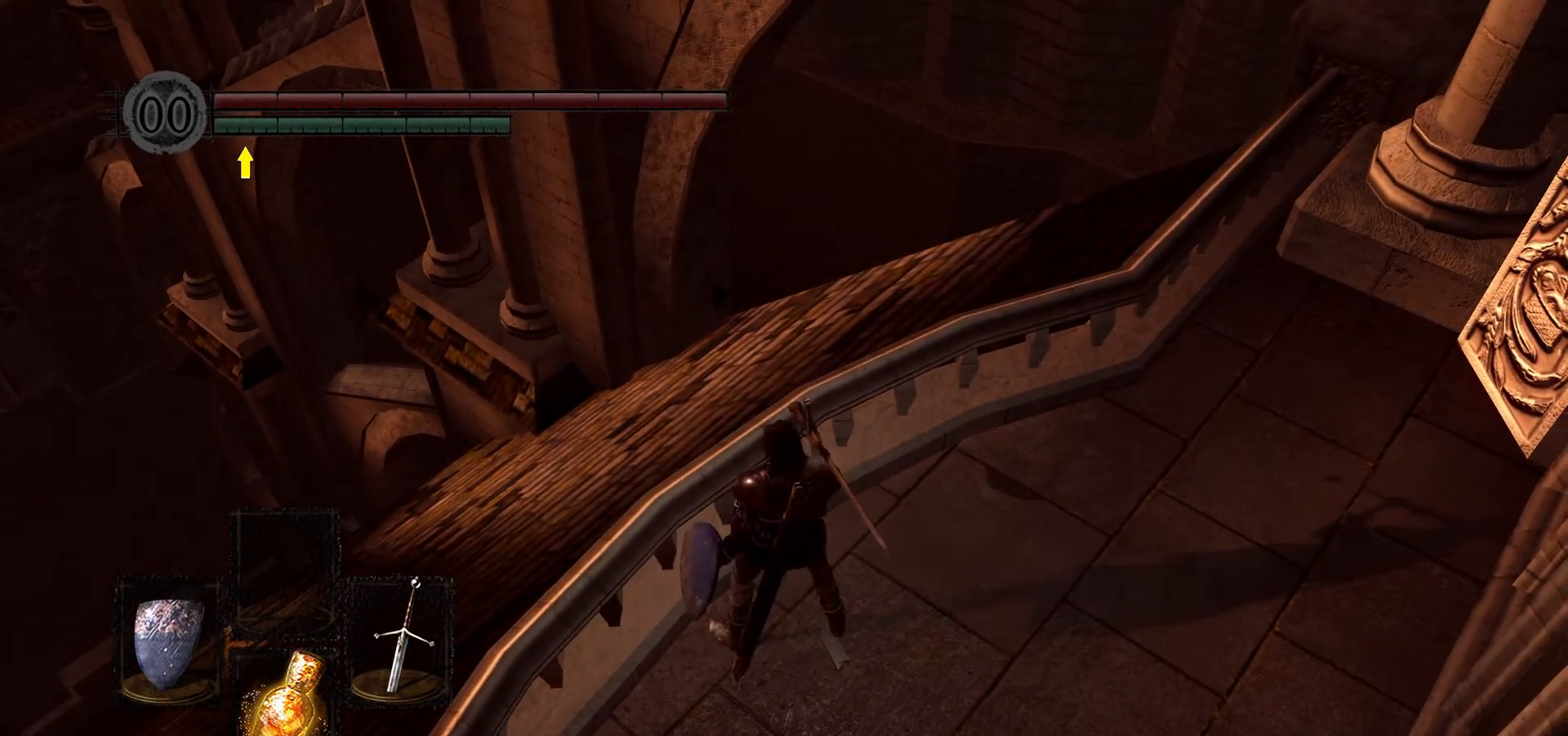
{"buttons": [], "left_stick": "center", "right_stick": "center", "events": []}
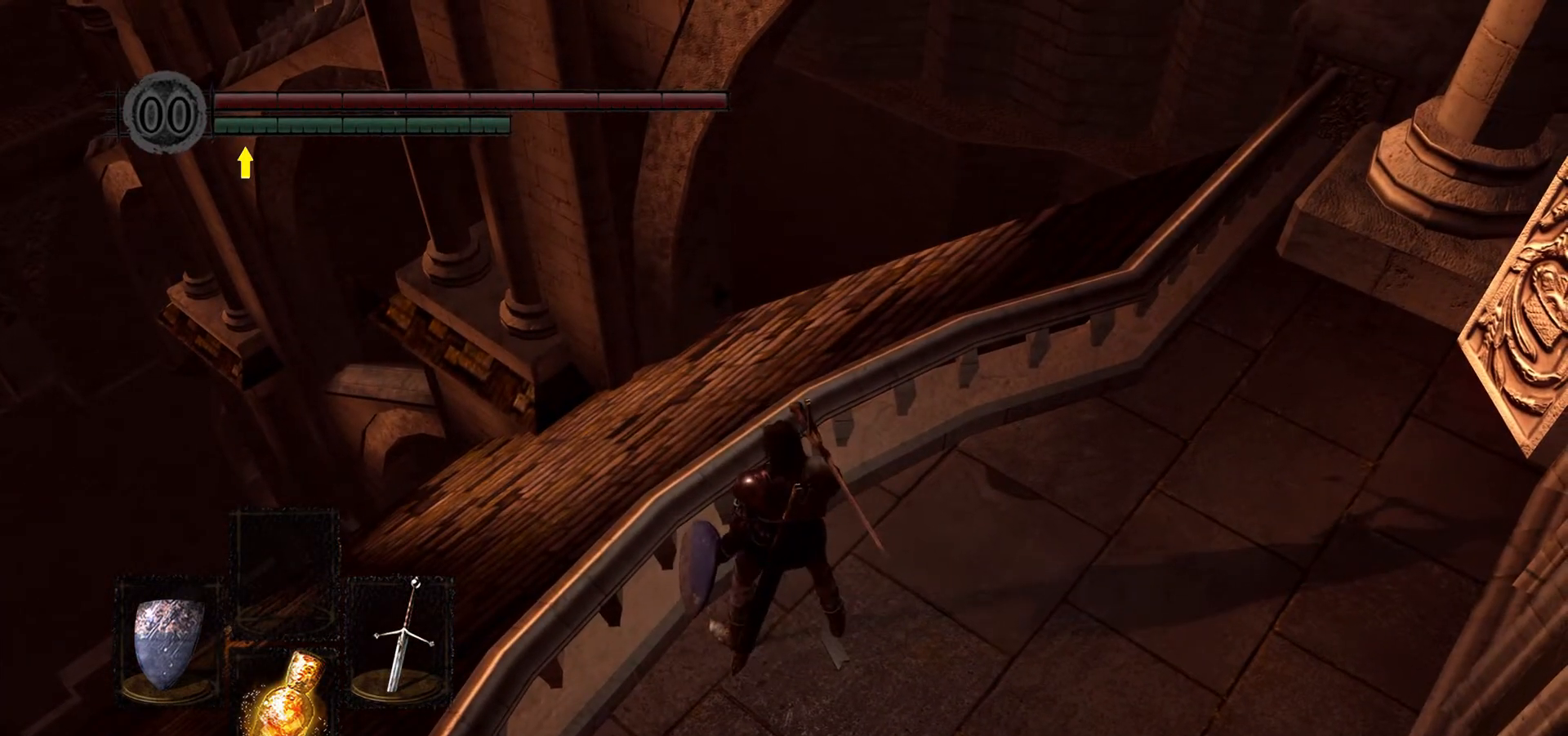
{"buttons": [], "left_stick": "center", "right_stick": "center", "events": [[333, "right_stick", "left"], [467, "right_stick", "center"]]}
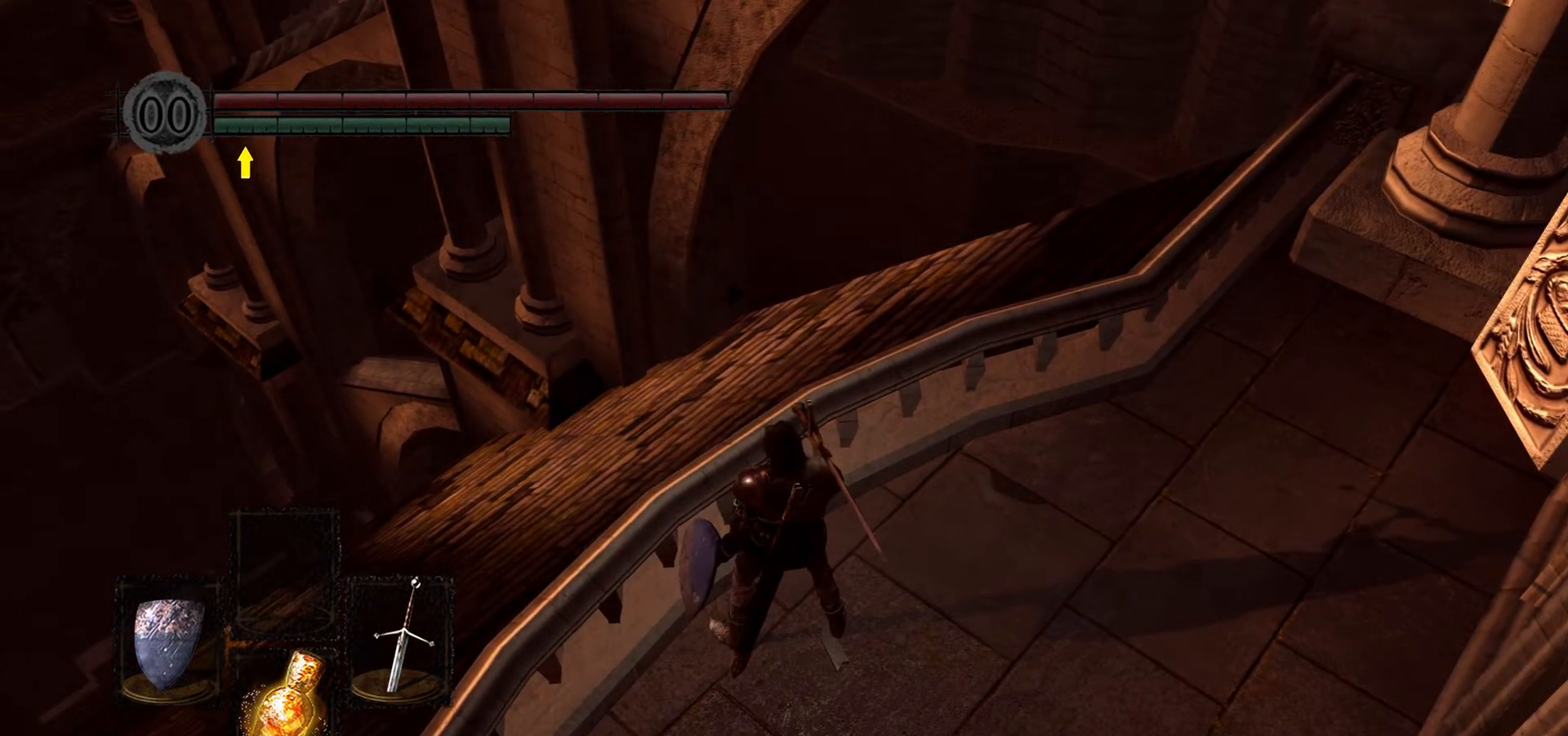
{"buttons": [], "left_stick": "center", "right_stick": "left", "events": [[200, "right_stick", "left"]]}
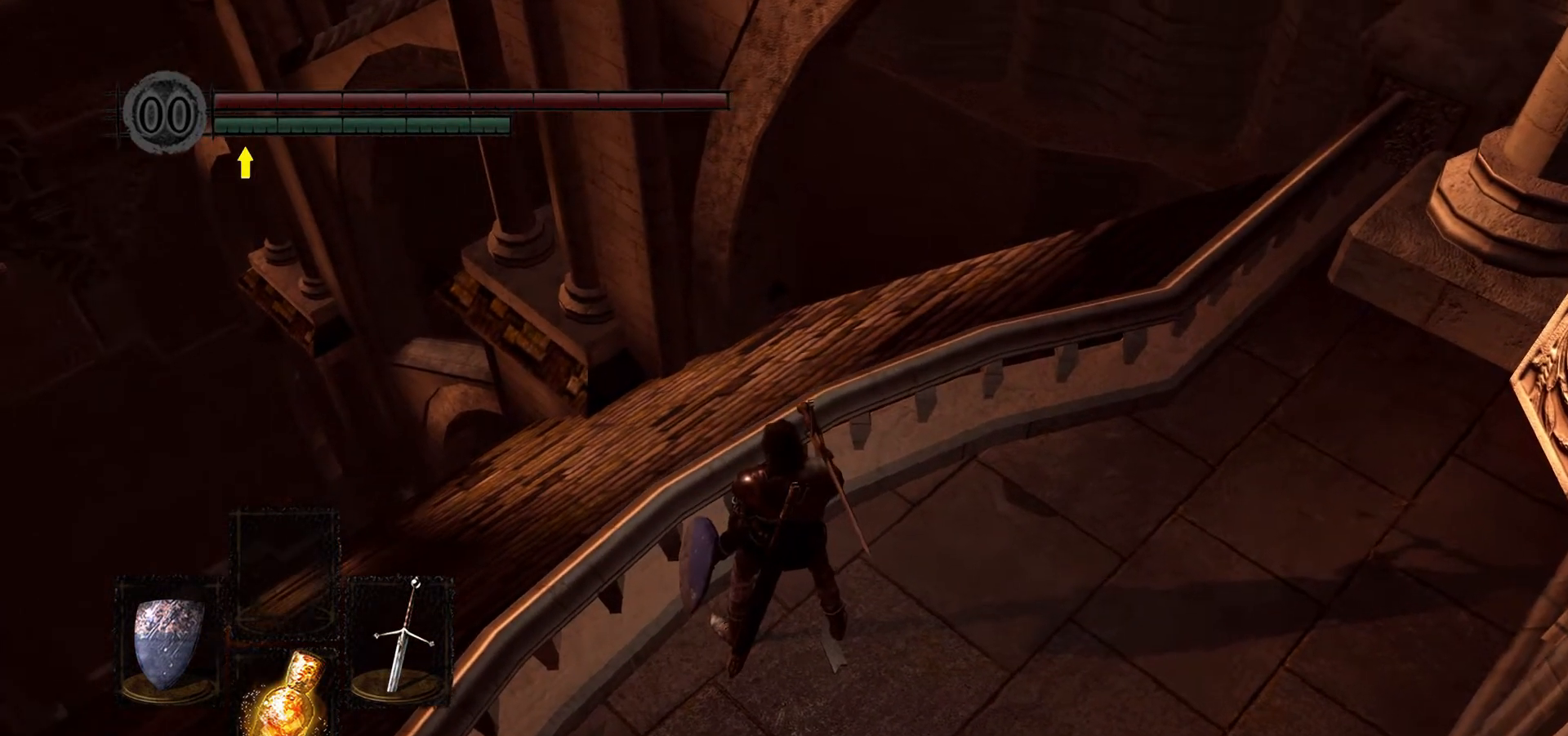
{"buttons": [], "left_stick": "center", "right_stick": "center", "events": [[200, "right_stick", "center"]]}
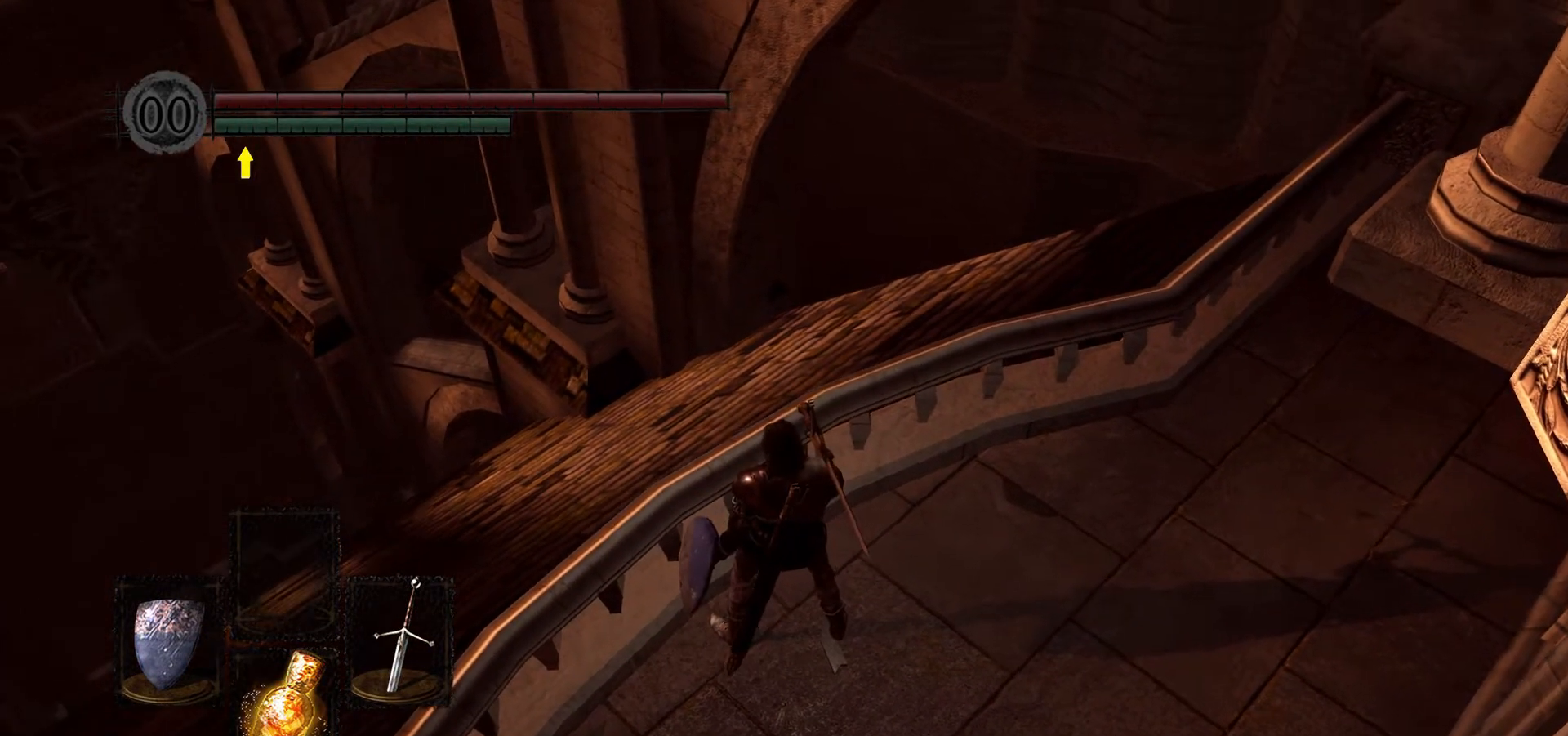
{"buttons": [], "left_stick": "center", "right_stick": "center", "events": []}
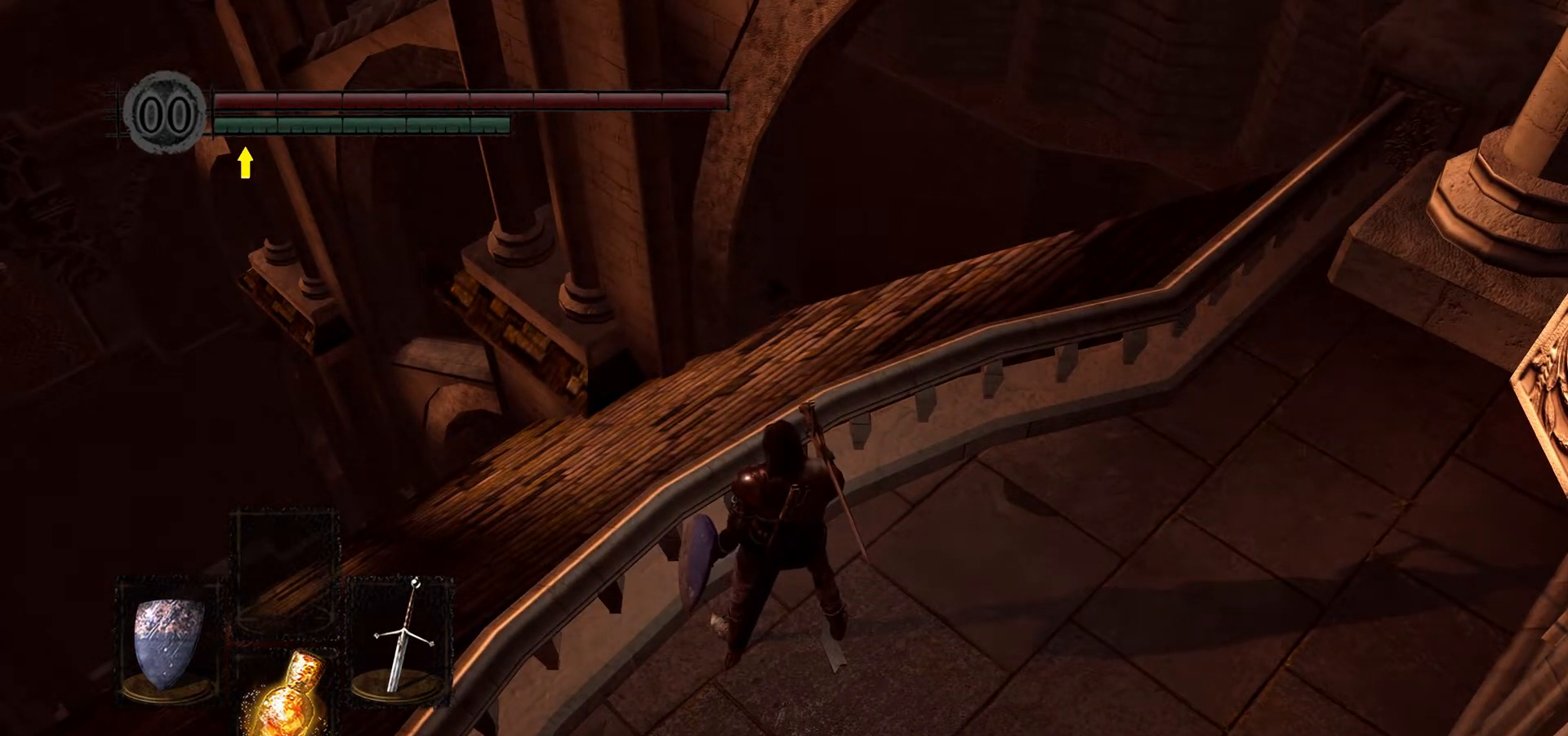
{"buttons": [], "left_stick": "center", "right_stick": "center", "events": []}
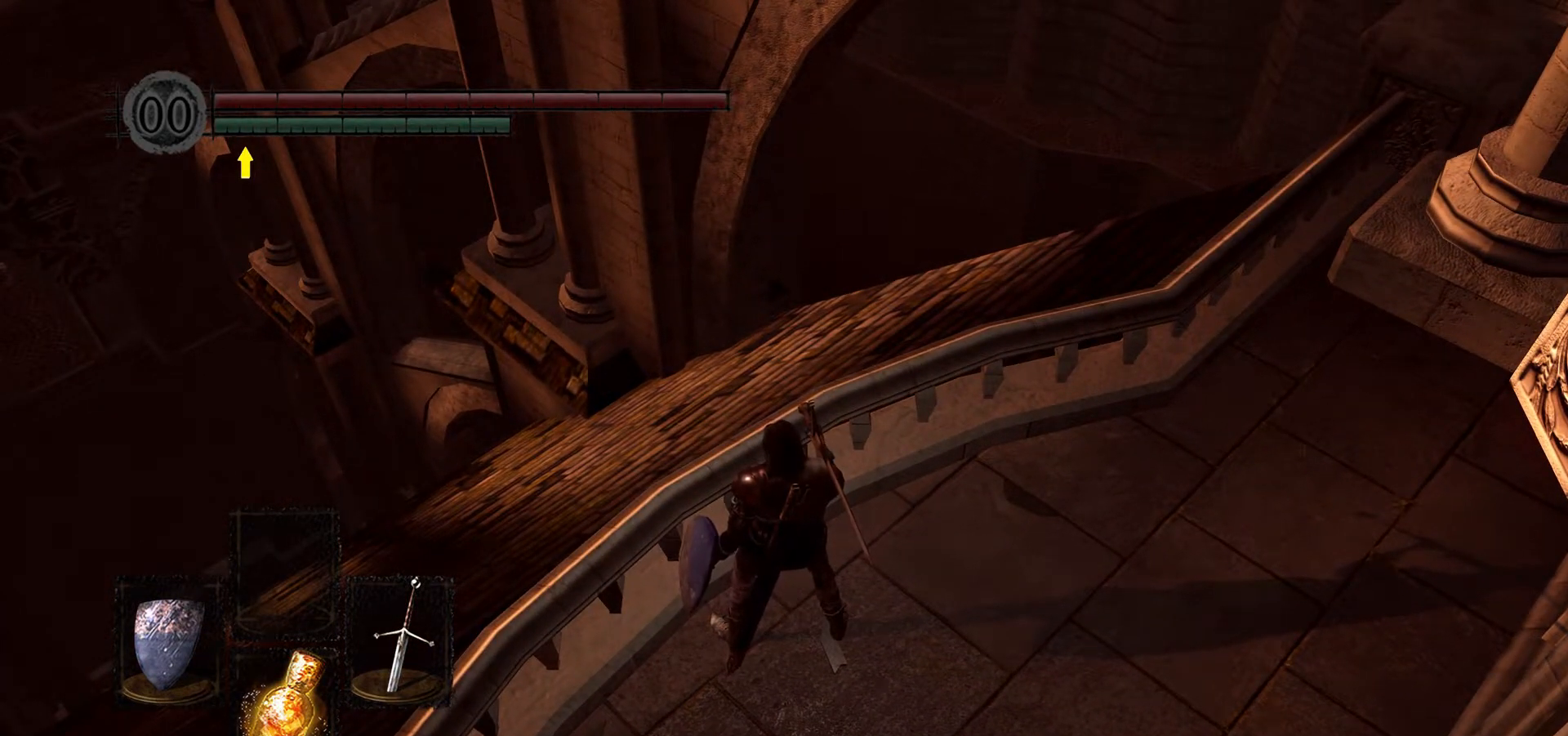
{"buttons": [], "left_stick": "center", "right_stick": "center", "events": []}
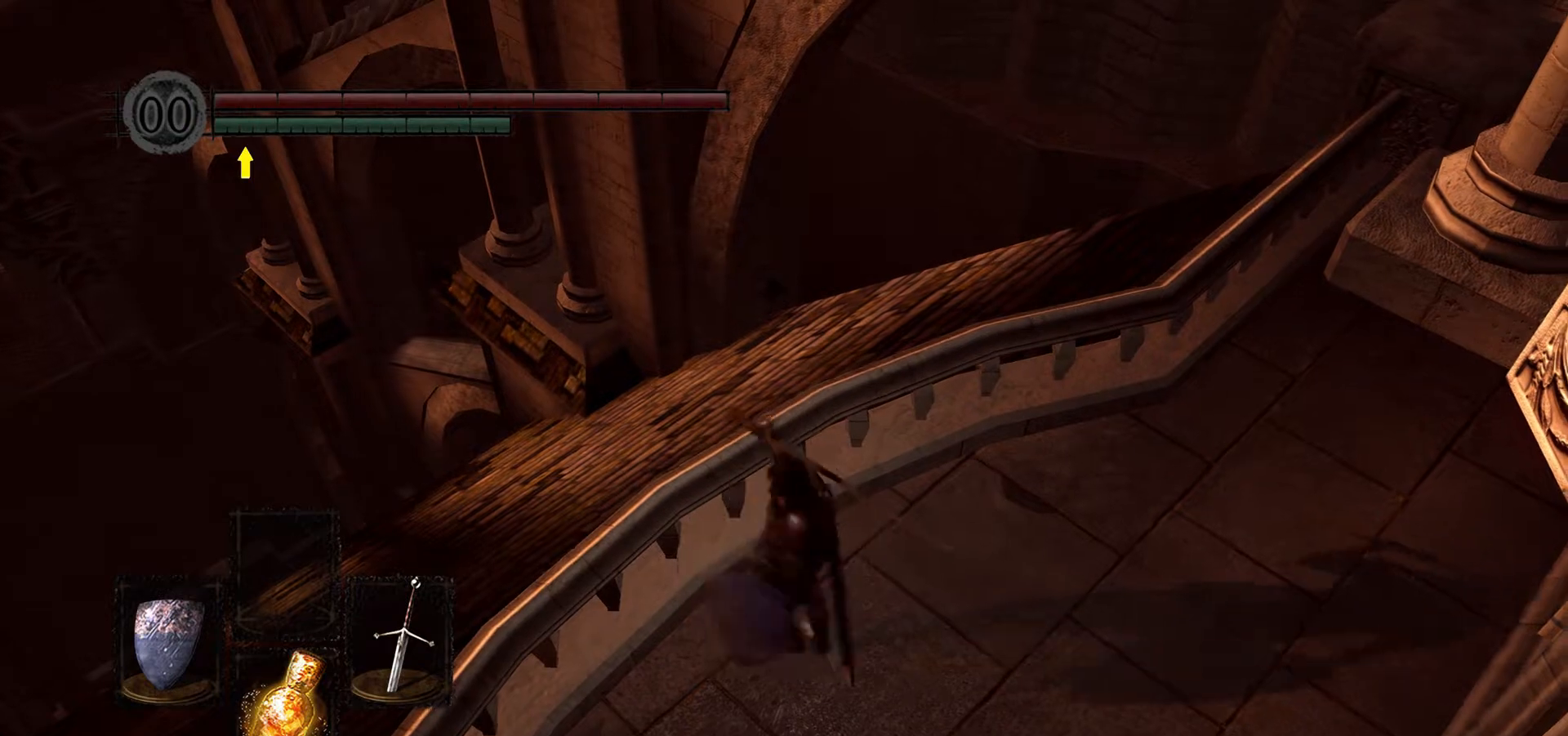
{"buttons": [], "left_stick": "down", "right_stick": "center", "events": [[267, "left_stick", "down-right"], [467, "left_stick", "down"]]}
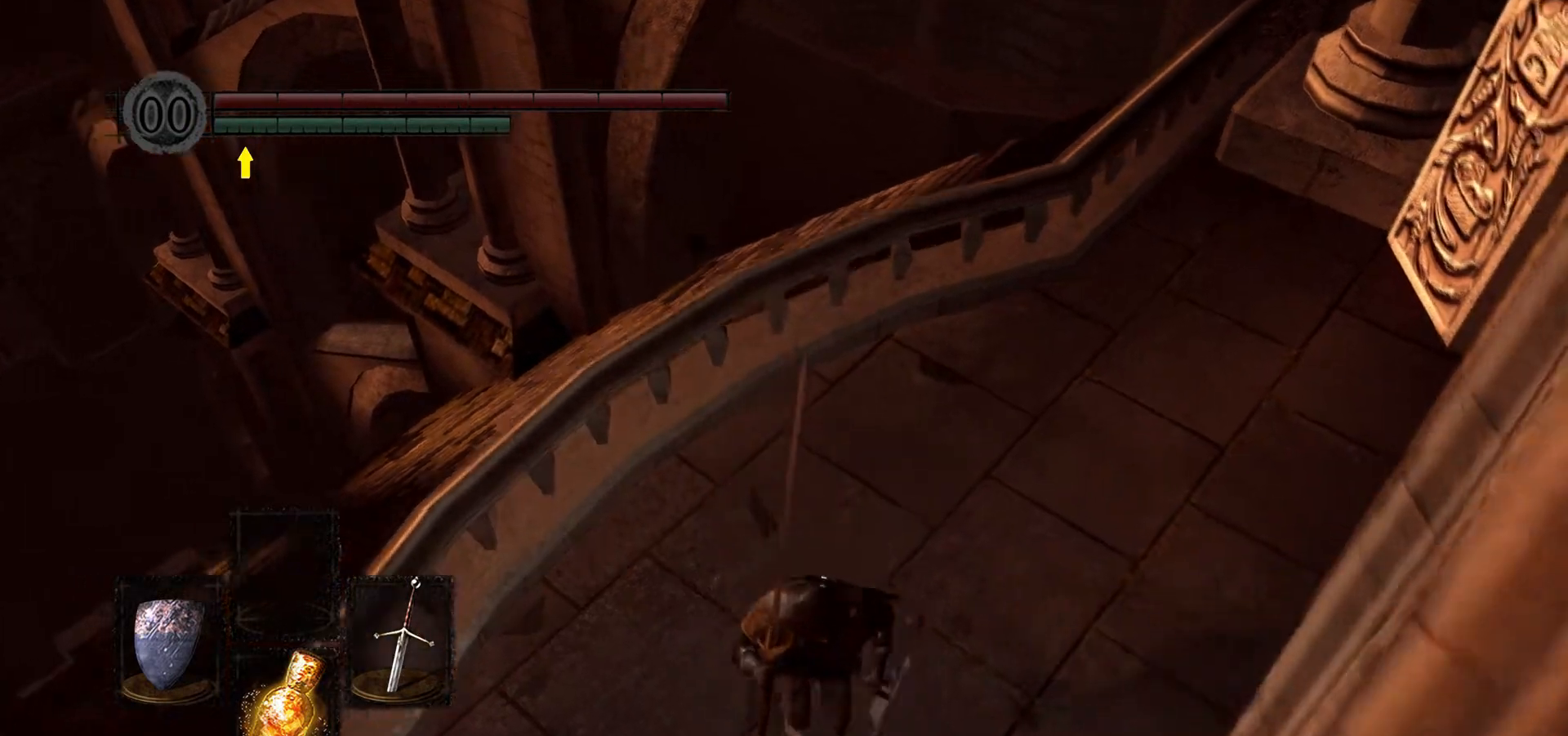
{"buttons": [], "left_stick": "down", "right_stick": "center", "events": []}
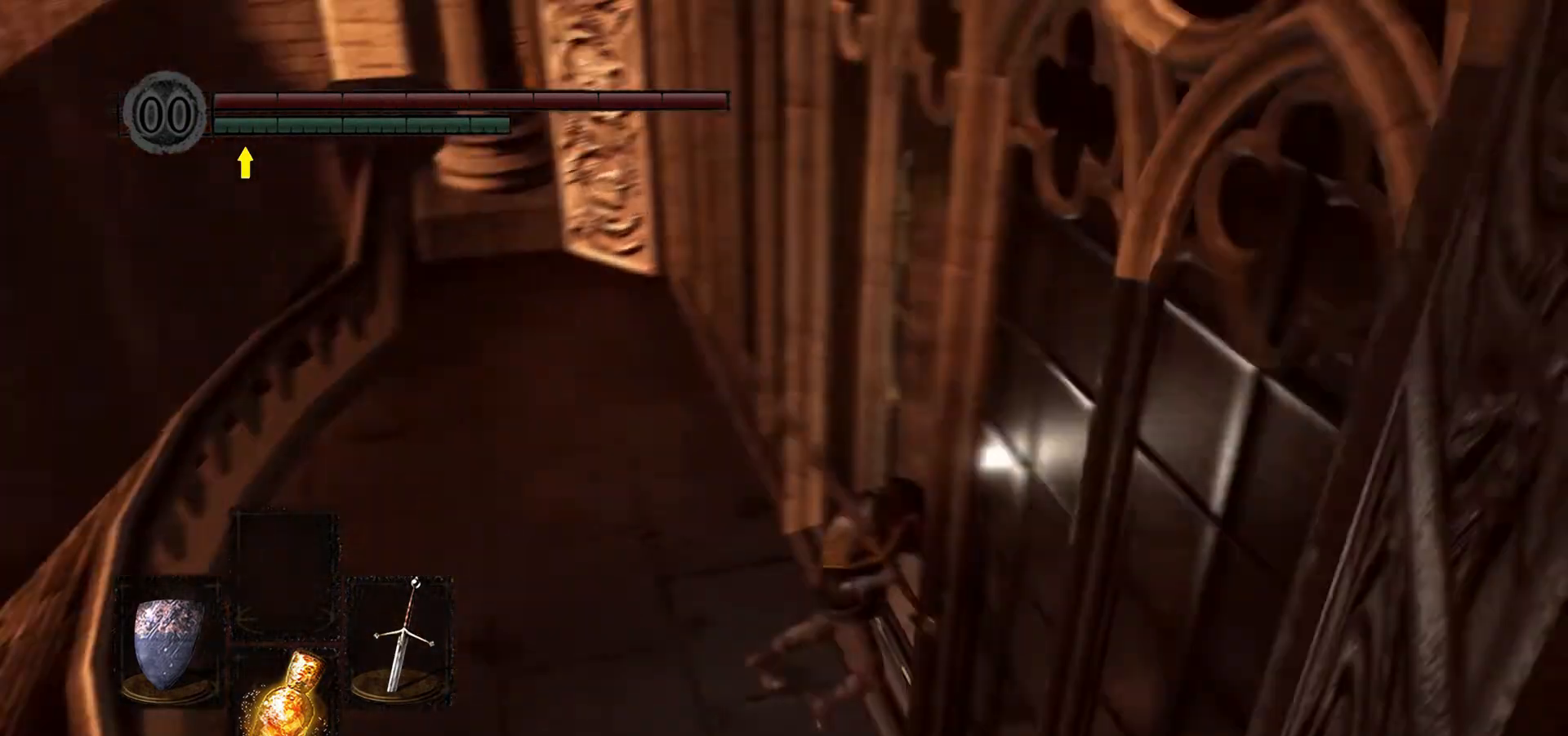
{"buttons": [], "left_stick": "down-right", "right_stick": "up-right", "events": [[33, "right_stick", "up-right"], [200, "left_stick", "down-right"]]}
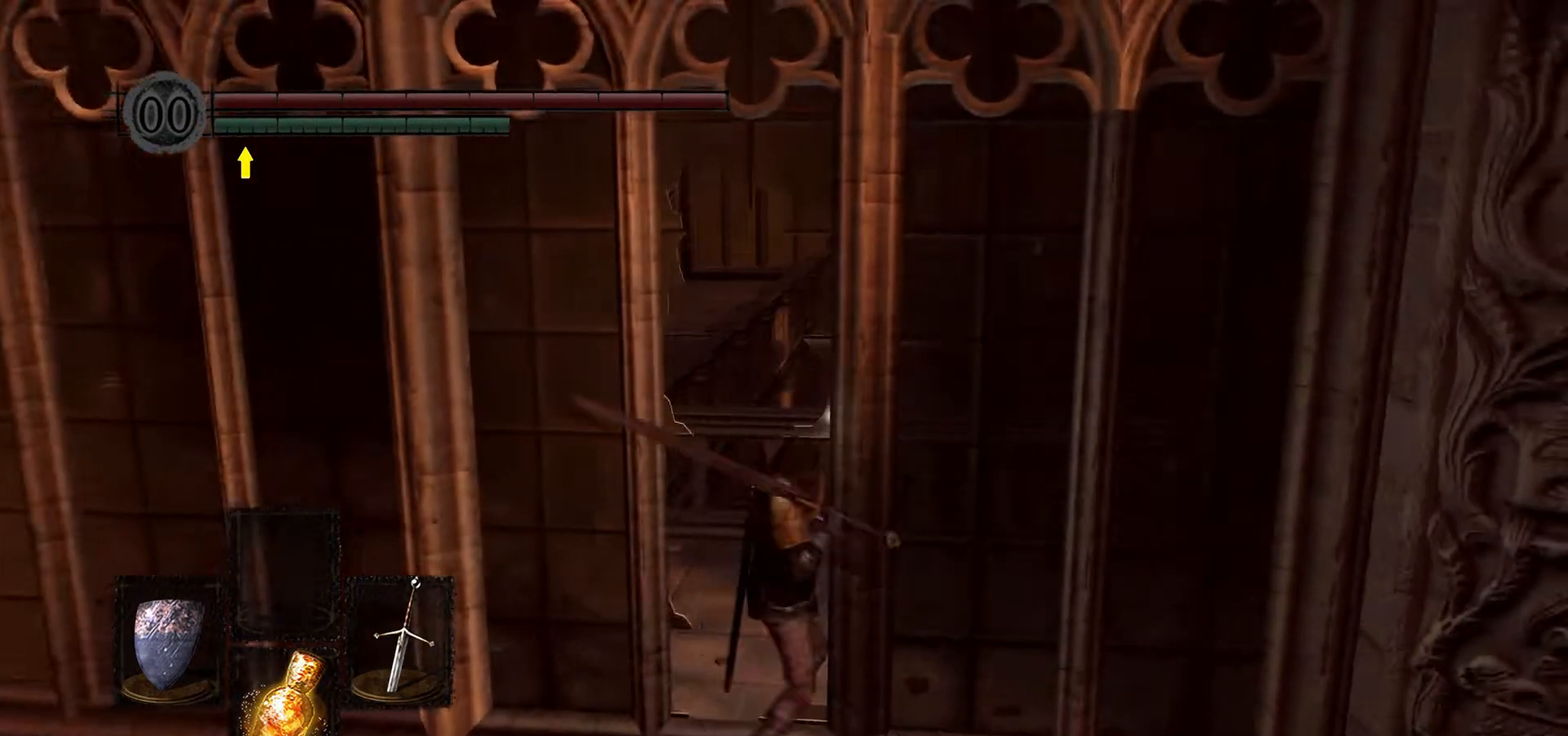
{"buttons": [], "left_stick": "up", "right_stick": "center", "events": [[100, "left_stick", "center"], [267, "left_stick", "up"], [267, "right_stick", "right"], [467, "right_stick", "center"]]}
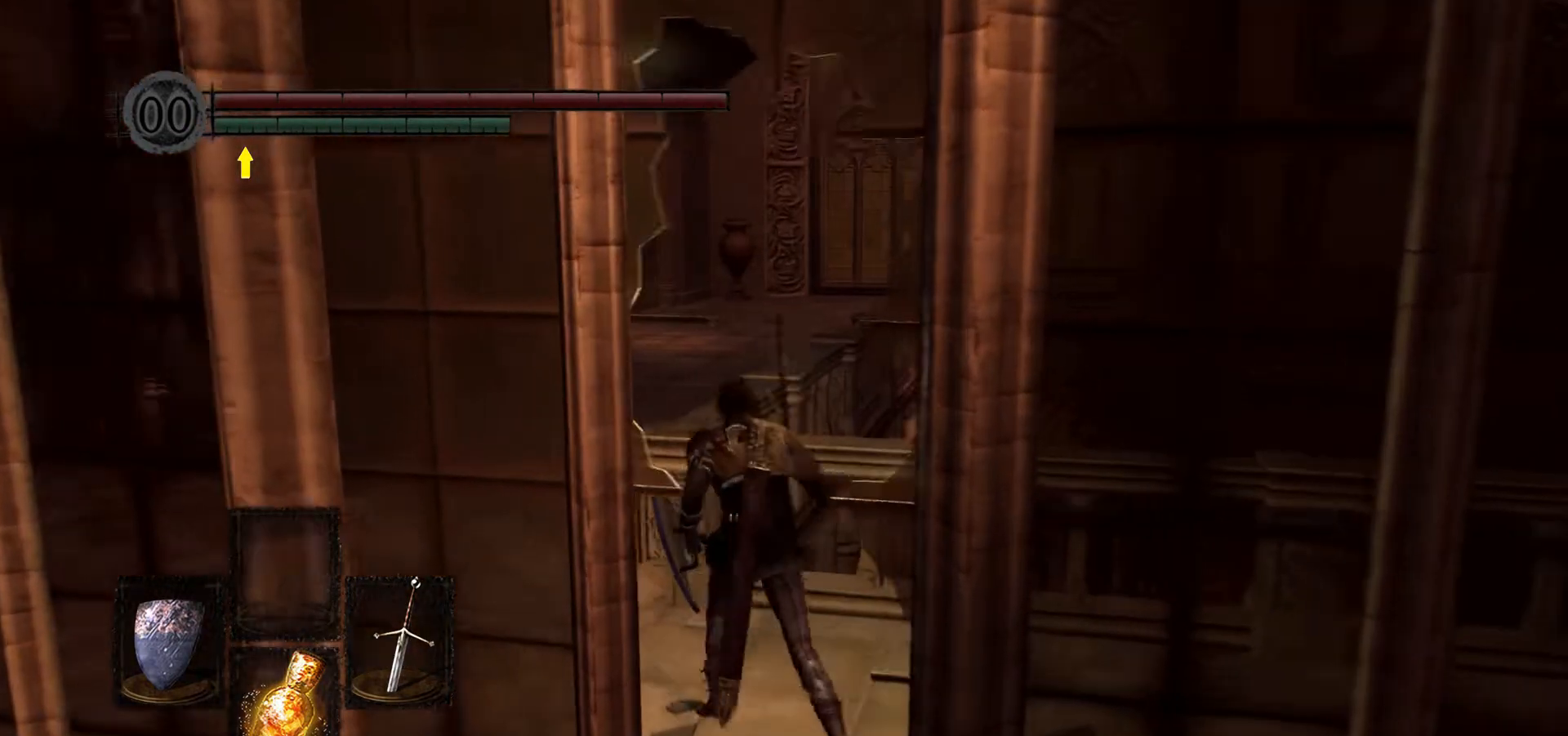
{"buttons": [], "left_stick": "up-left", "right_stick": "left", "events": [[33, "right_stick", "left"], [167, "left_stick", "up-left"]]}
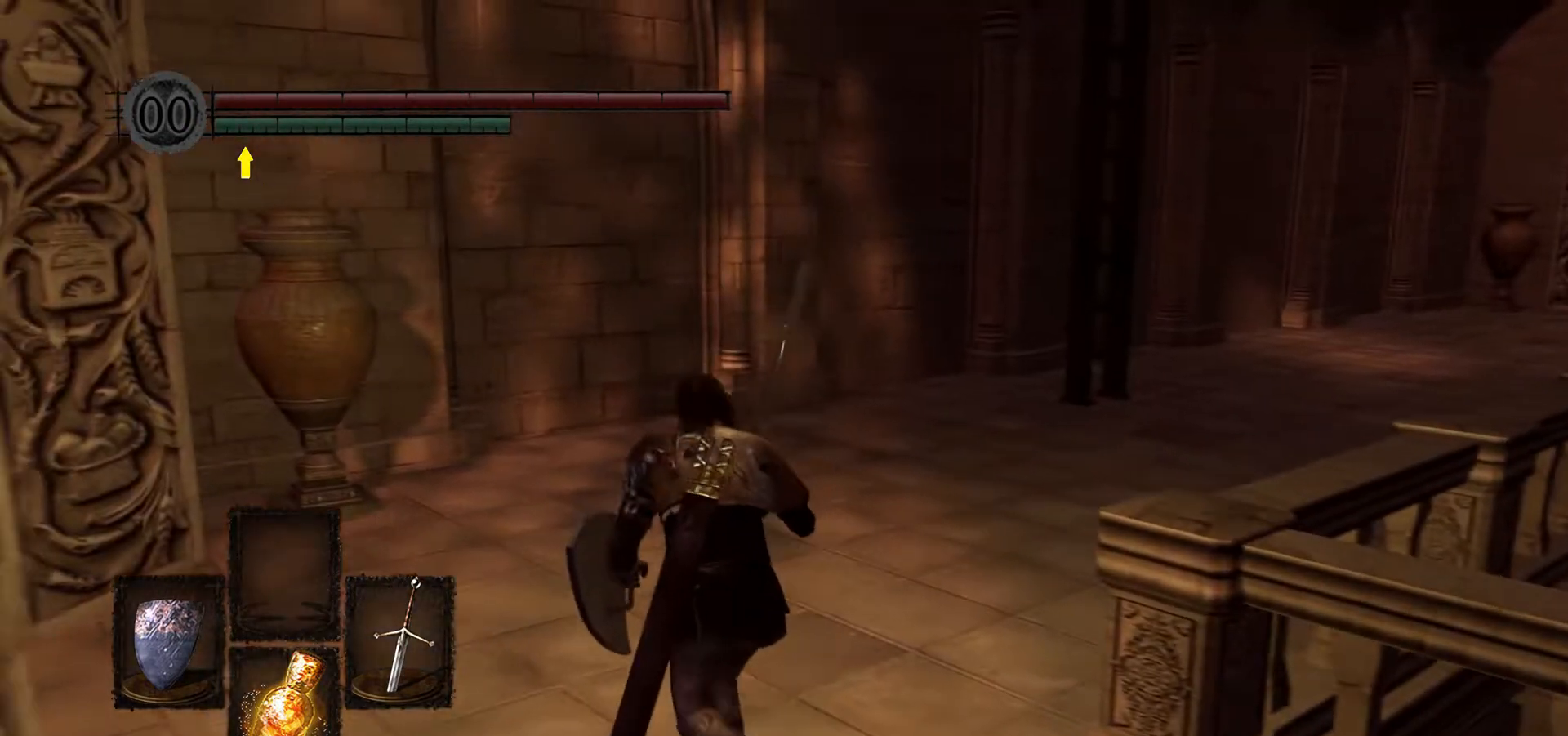
{"buttons": [], "left_stick": "up-left", "right_stick": "center", "events": [[167, "right_stick", "center"]]}
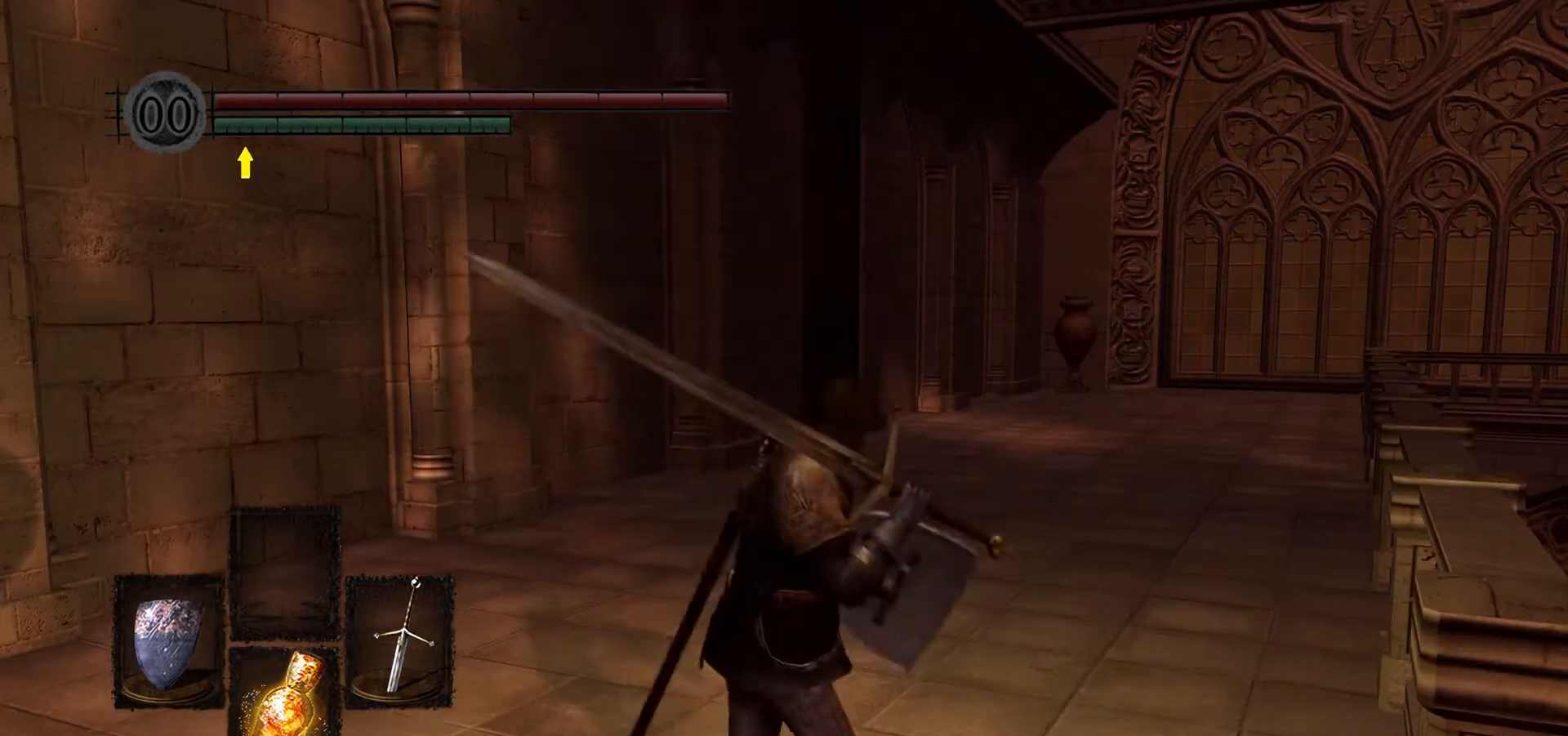
{"buttons": [], "left_stick": "center", "right_stick": "center", "events": [[33, "left_stick", "up"], [100, "right_stick", "right"], [167, "left_stick", "up-right"], [267, "left_stick", "center"], [333, "right_stick", "center"]]}
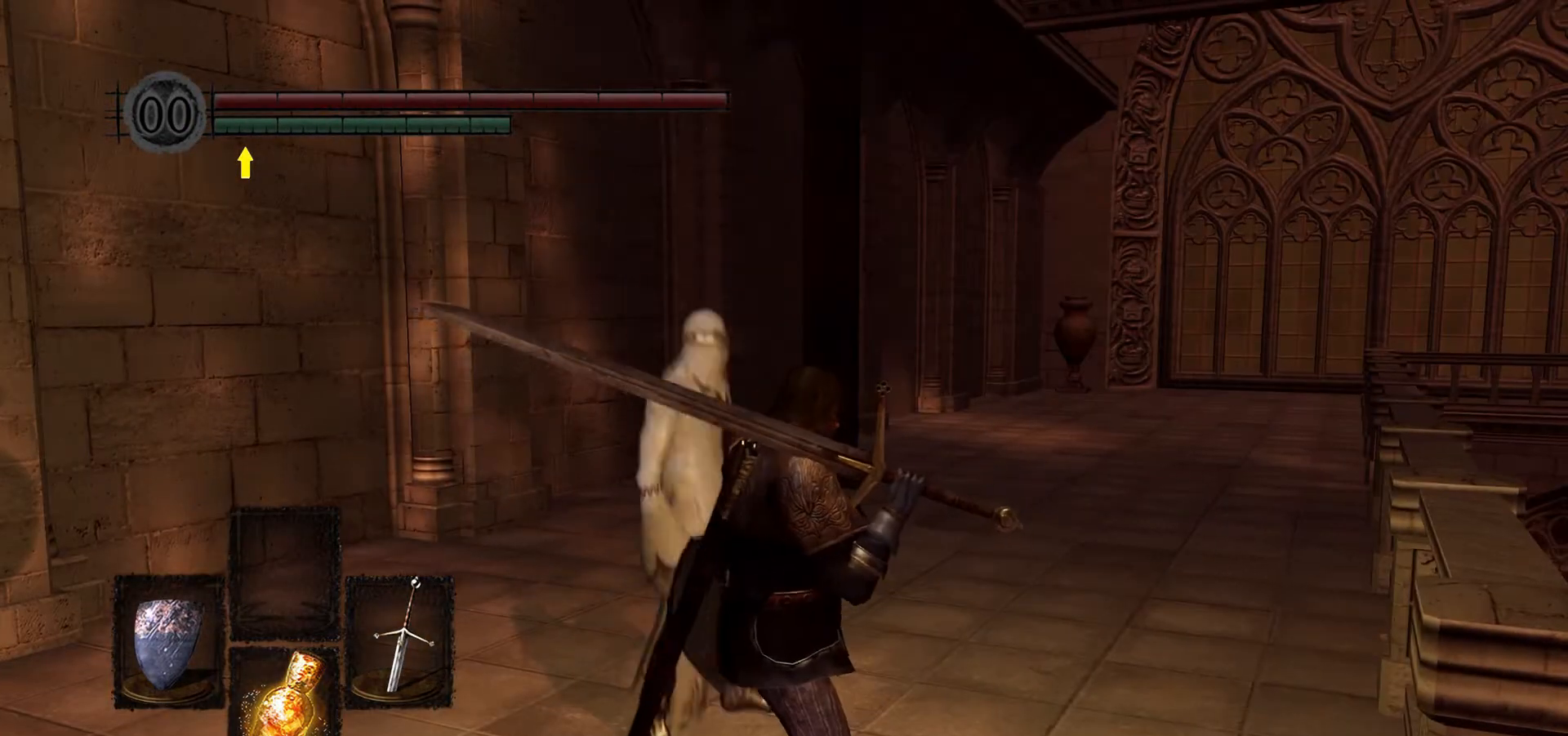
{"buttons": ["R3"], "left_stick": "up", "right_stick": "center", "events": [[467, "R3", "down"], [467, "left_stick", "up"]]}
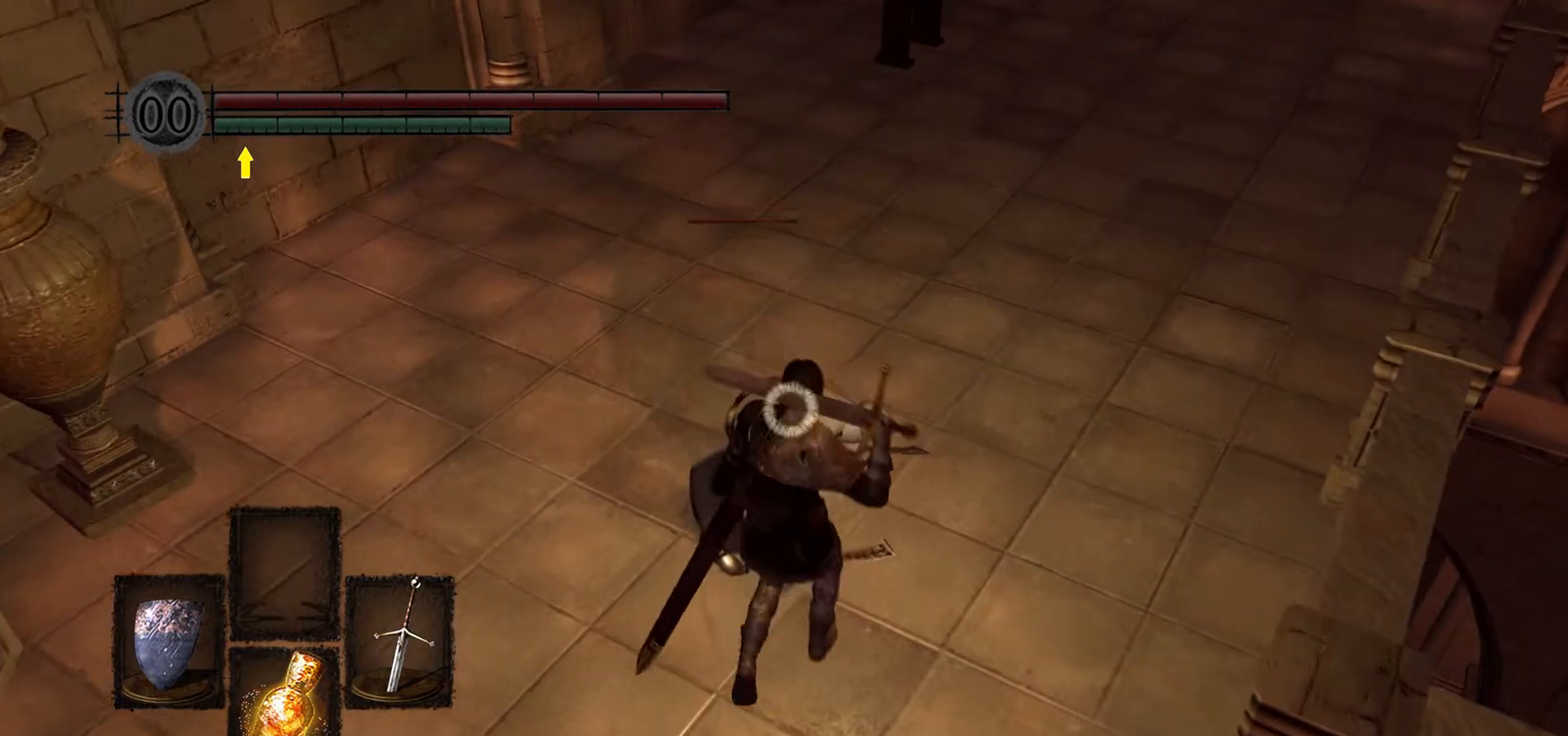
{"buttons": [], "left_stick": "center", "right_stick": "center", "events": [[167, "R3", "up"], [200, "R1", "down"], [267, "R1", "up"], [333, "left_stick", "center"]]}
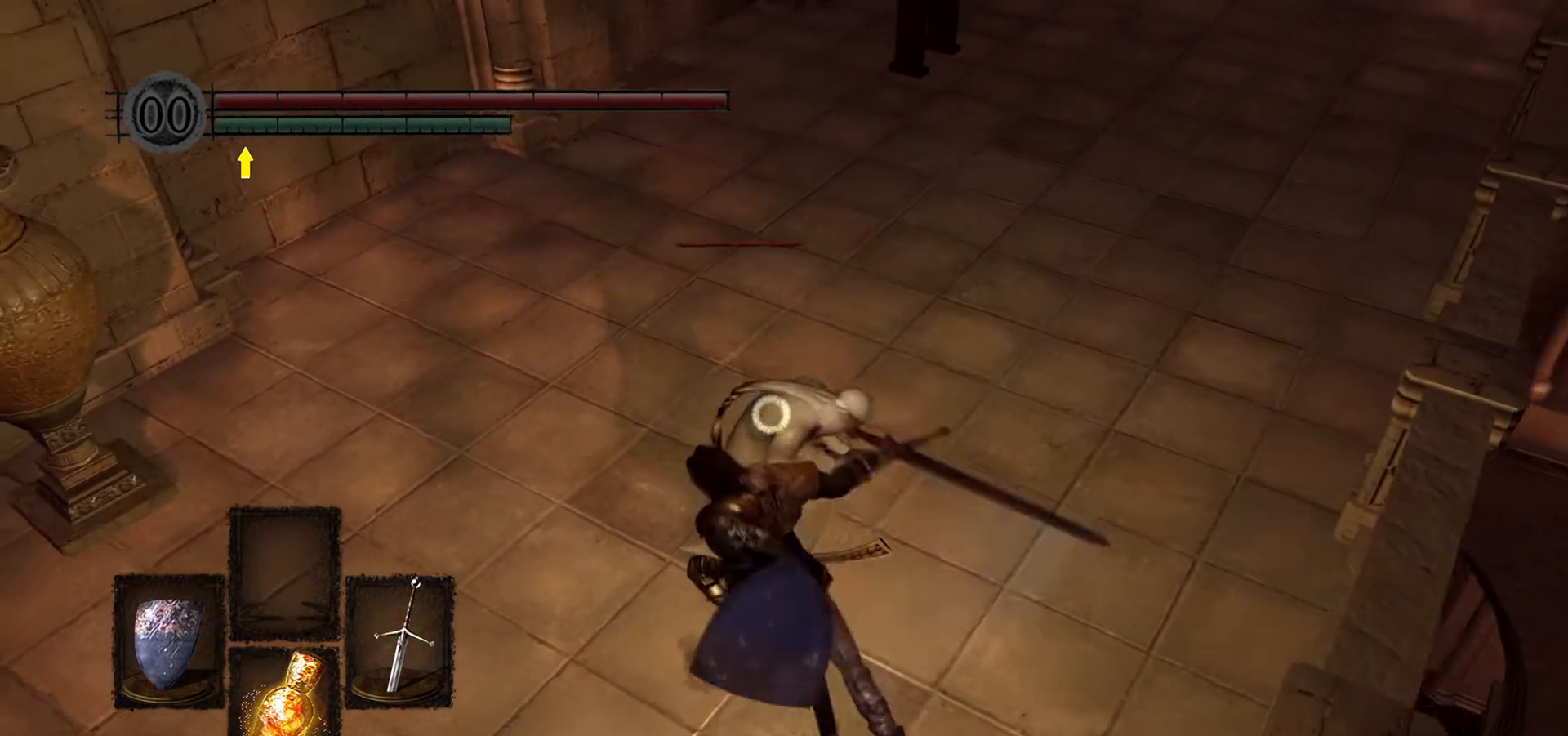
{"buttons": [], "left_stick": "center", "right_stick": "center", "events": []}
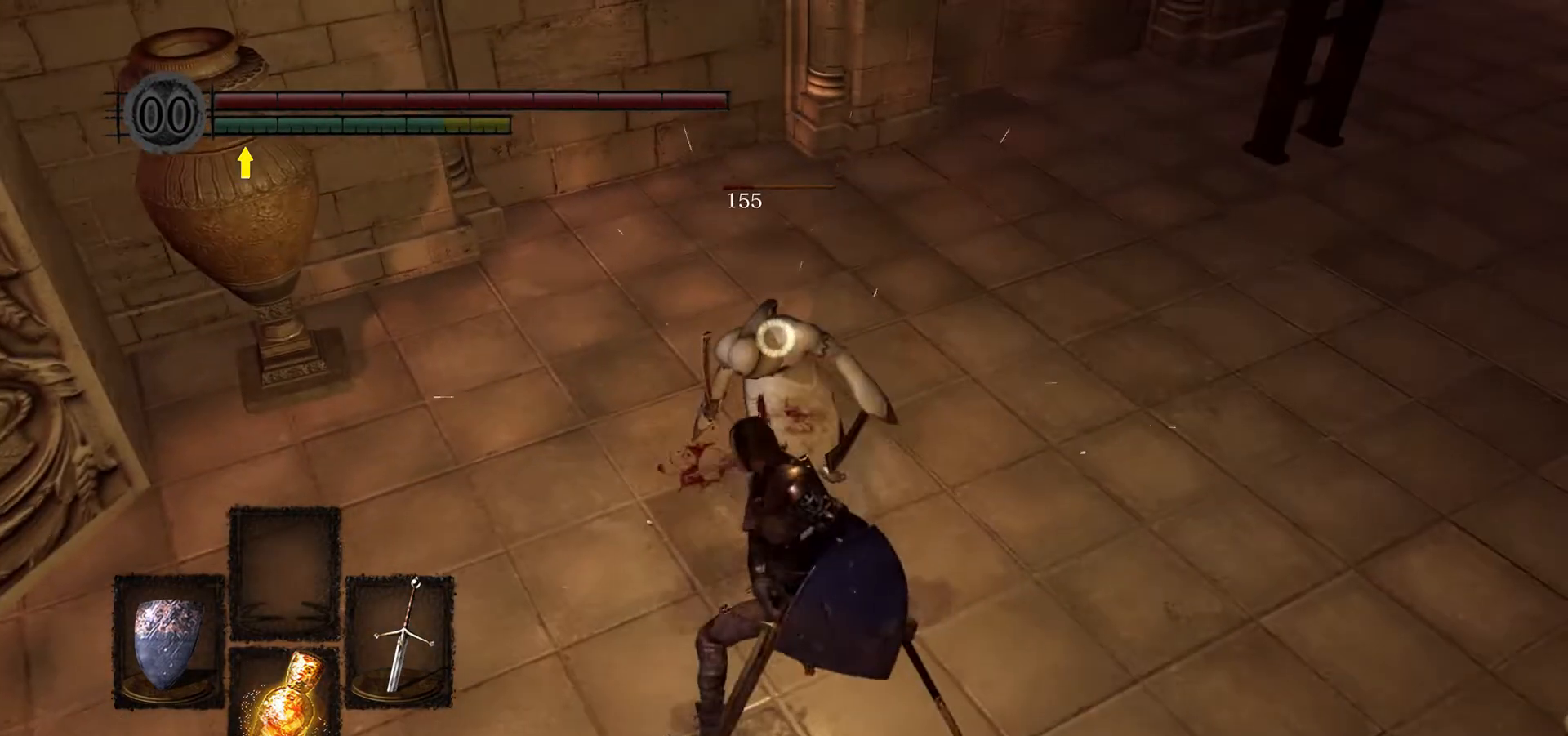
{"buttons": [], "left_stick": "center", "right_stick": "center", "events": [[100, "R1", "down"], [200, "R1", "up"], [200, "left_stick", "up-left"], [400, "left_stick", "center"]]}
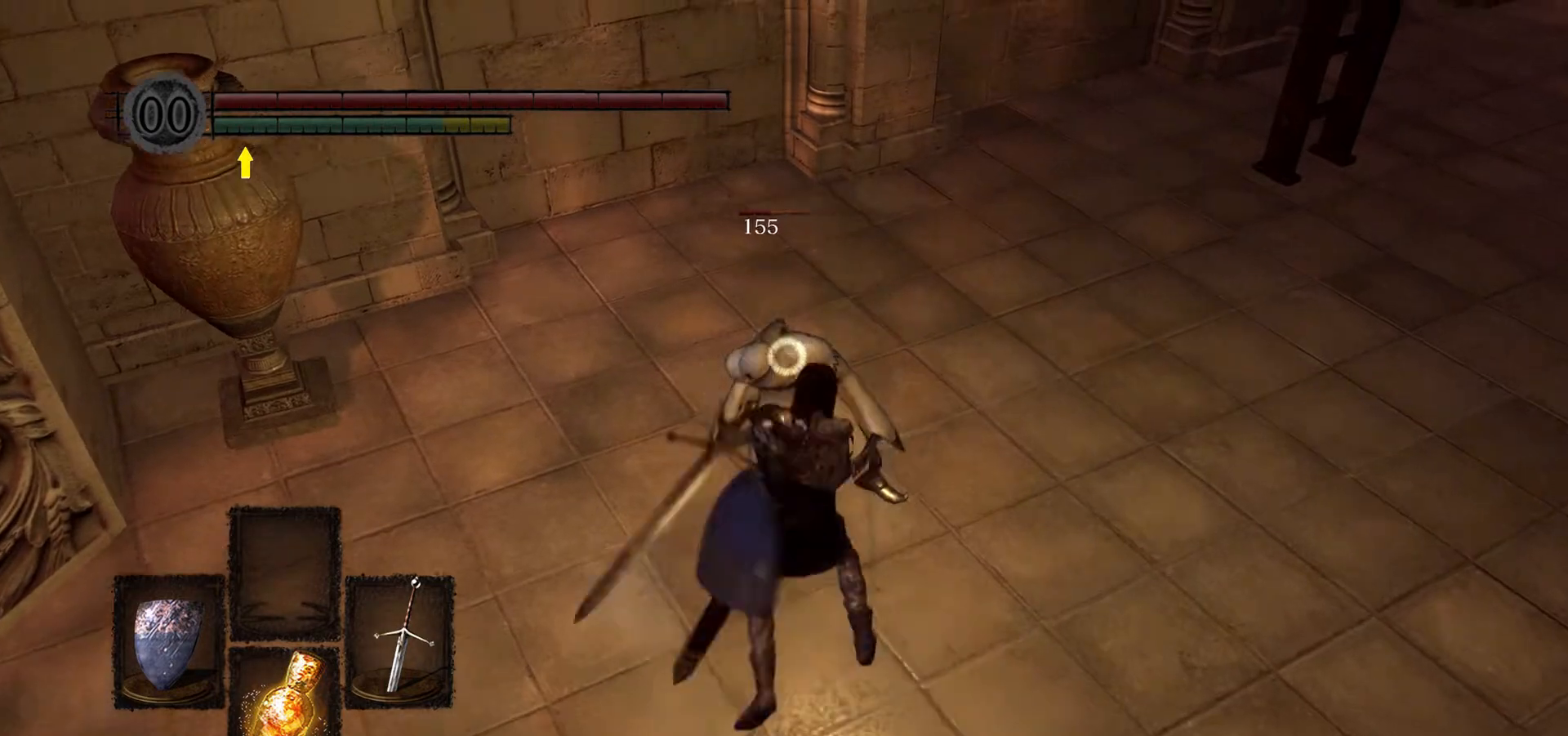
{"buttons": [], "left_stick": "up", "right_stick": "center", "events": [[200, "left_stick", "up"]]}
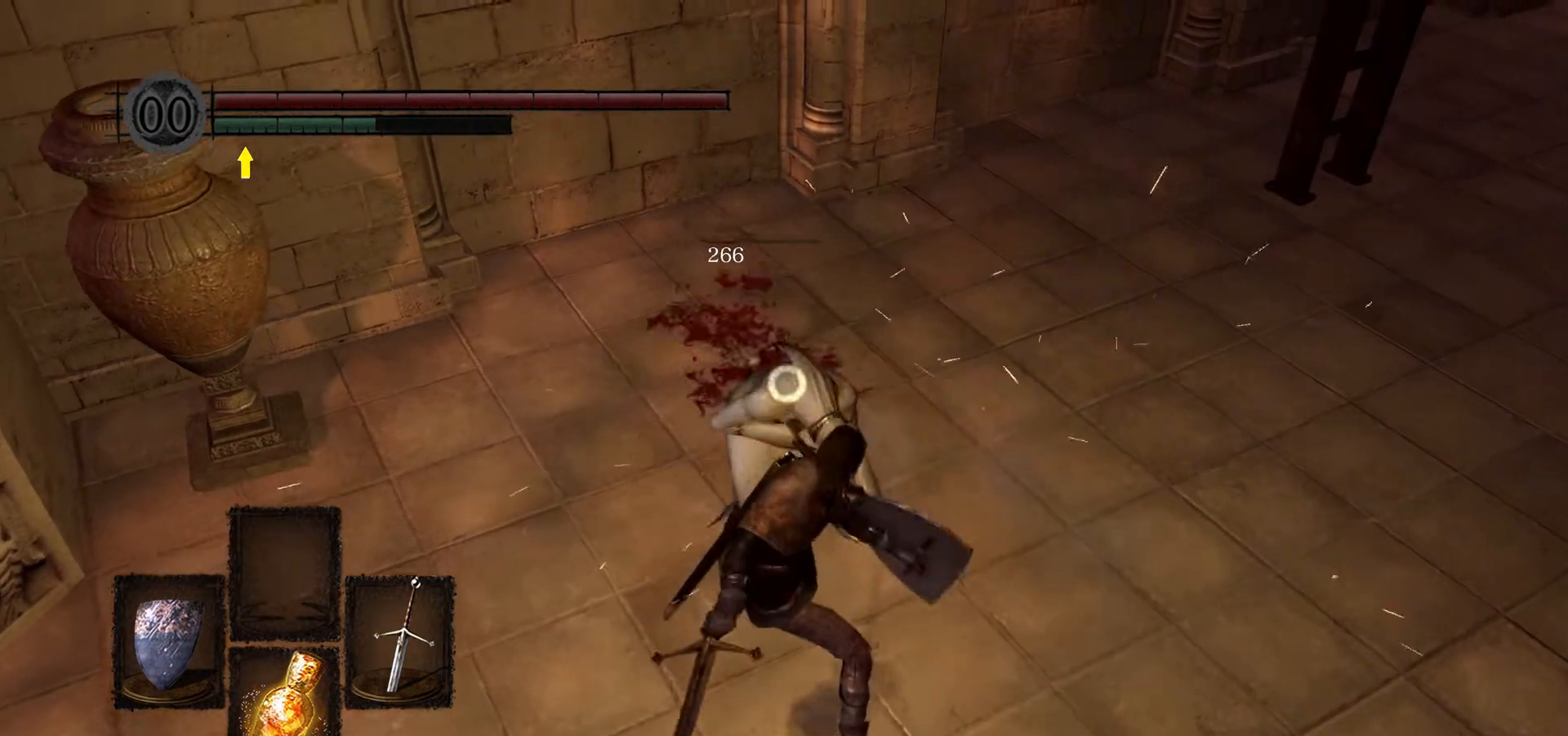
{"buttons": [], "left_stick": "up", "right_stick": "center", "events": [[100, "left_stick", "center"], [200, "right_stick", "right"], [400, "R3", "down"], [400, "right_stick", "center"], [467, "R3", "up"], [467, "left_stick", "up"]]}
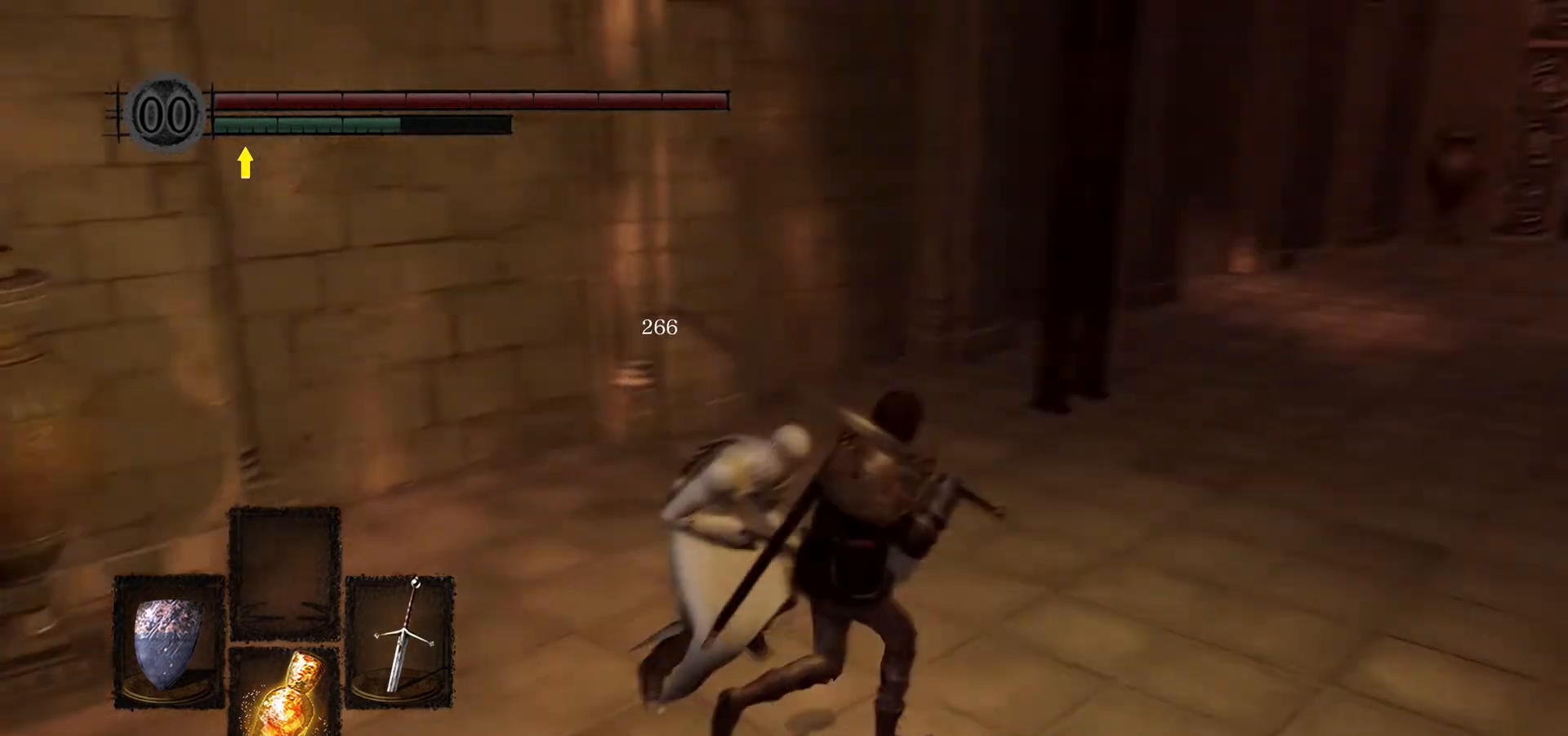
{"buttons": [], "left_stick": "up-right", "right_stick": "right", "events": [[200, "right_stick", "right"], [267, "left_stick", "up-right"]]}
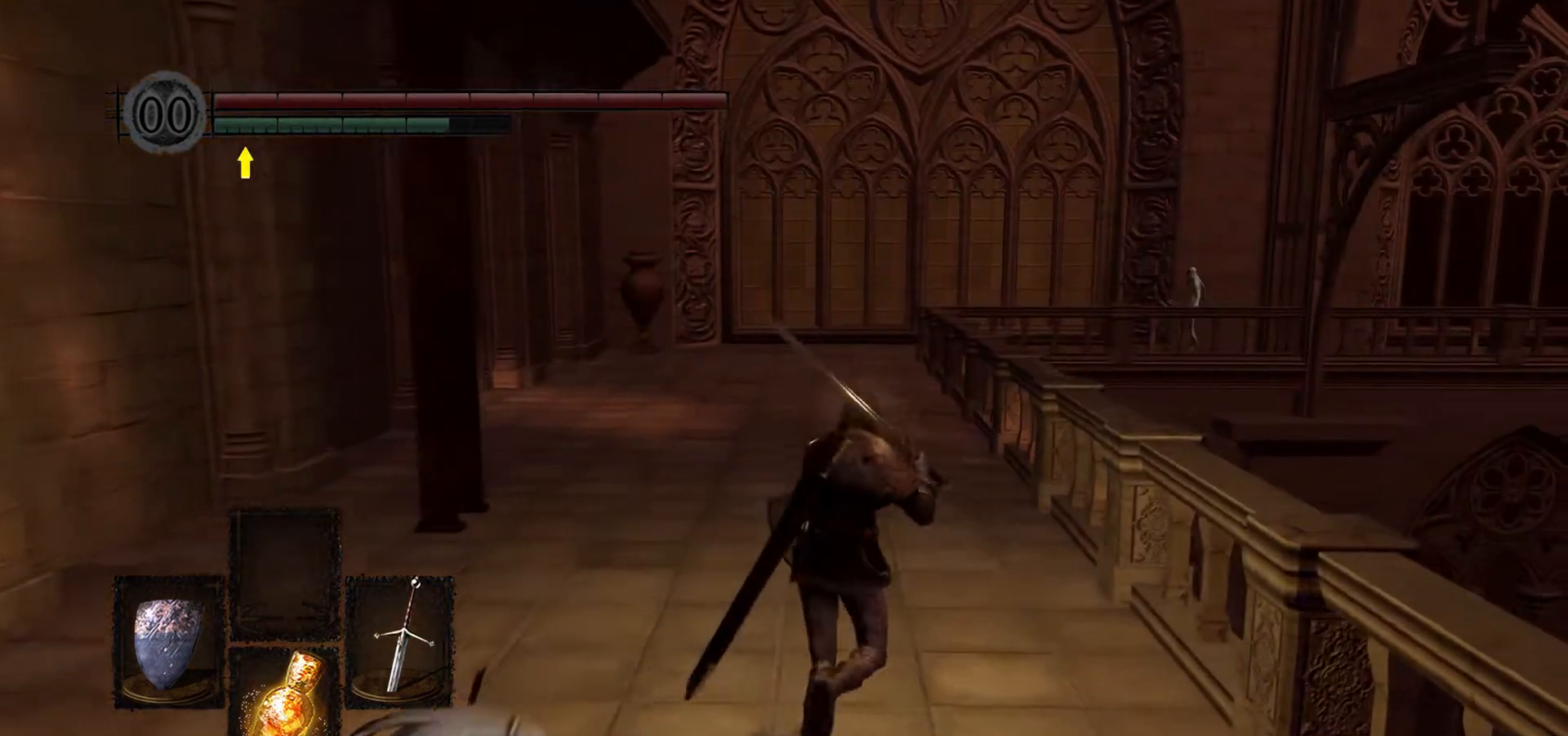
{"buttons": [], "left_stick": "up", "right_stick": "center", "events": [[167, "right_stick", "center"], [200, "left_stick", "up"]]}
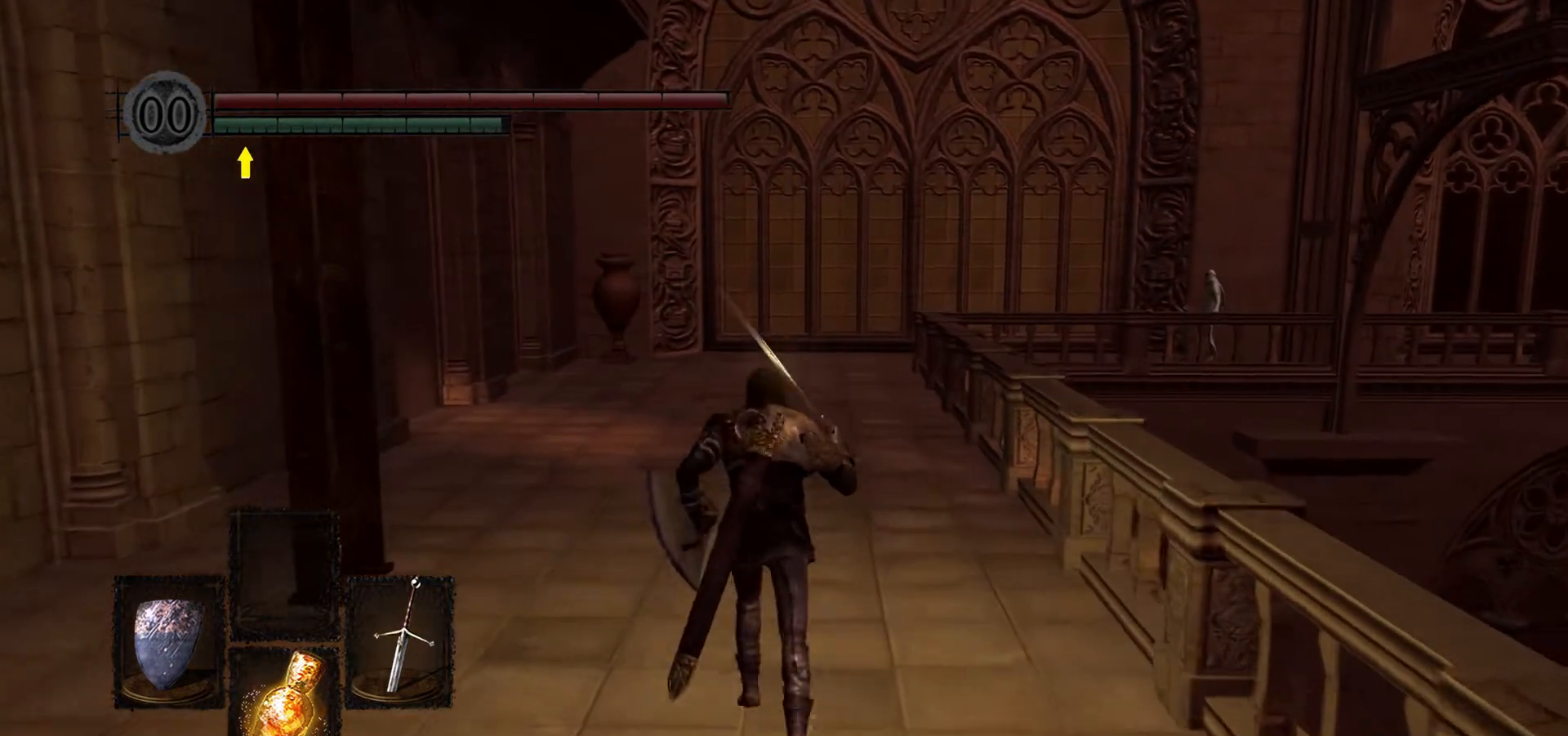
{"buttons": [], "left_stick": "up", "right_stick": "center", "events": []}
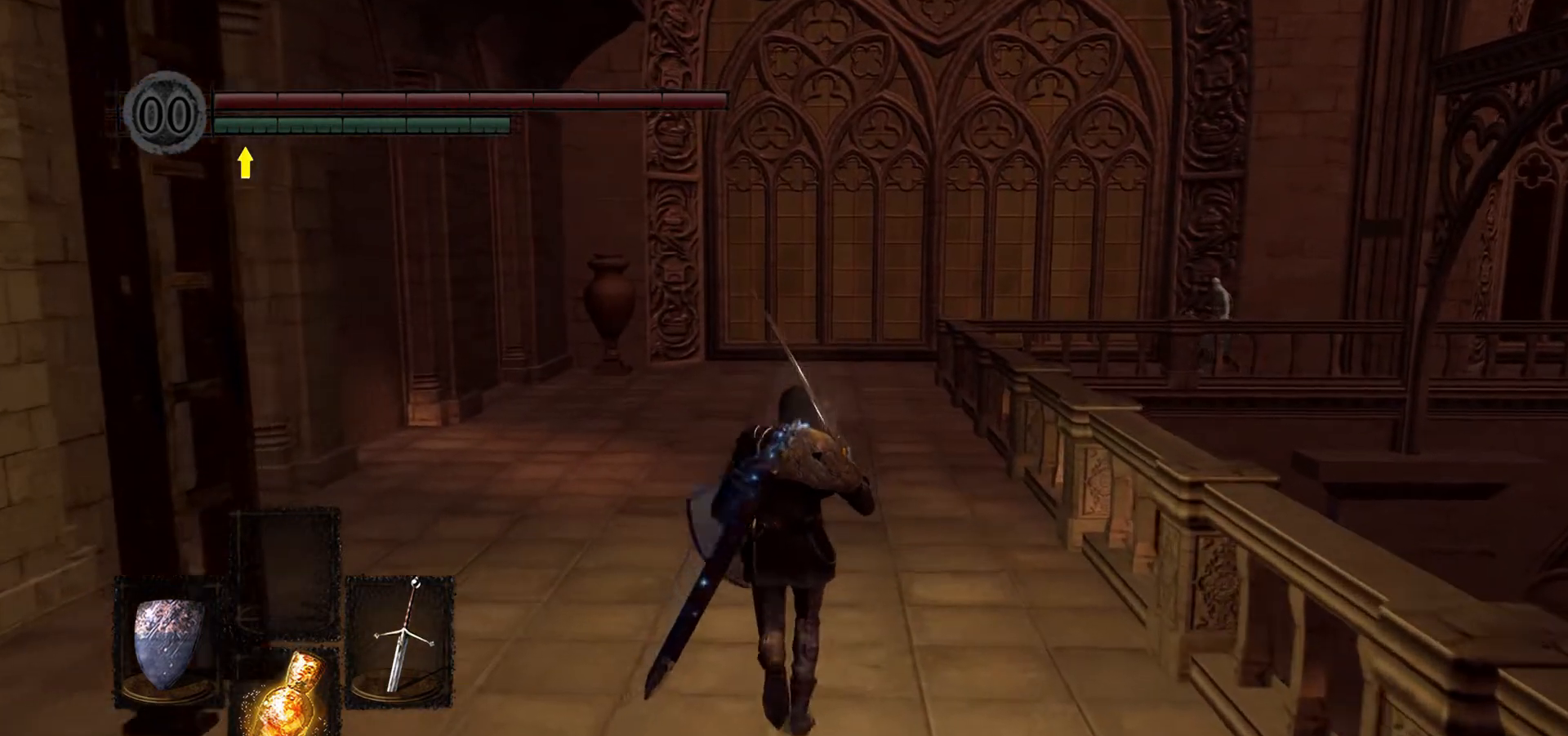
{"buttons": [], "left_stick": "up", "right_stick": "center", "events": []}
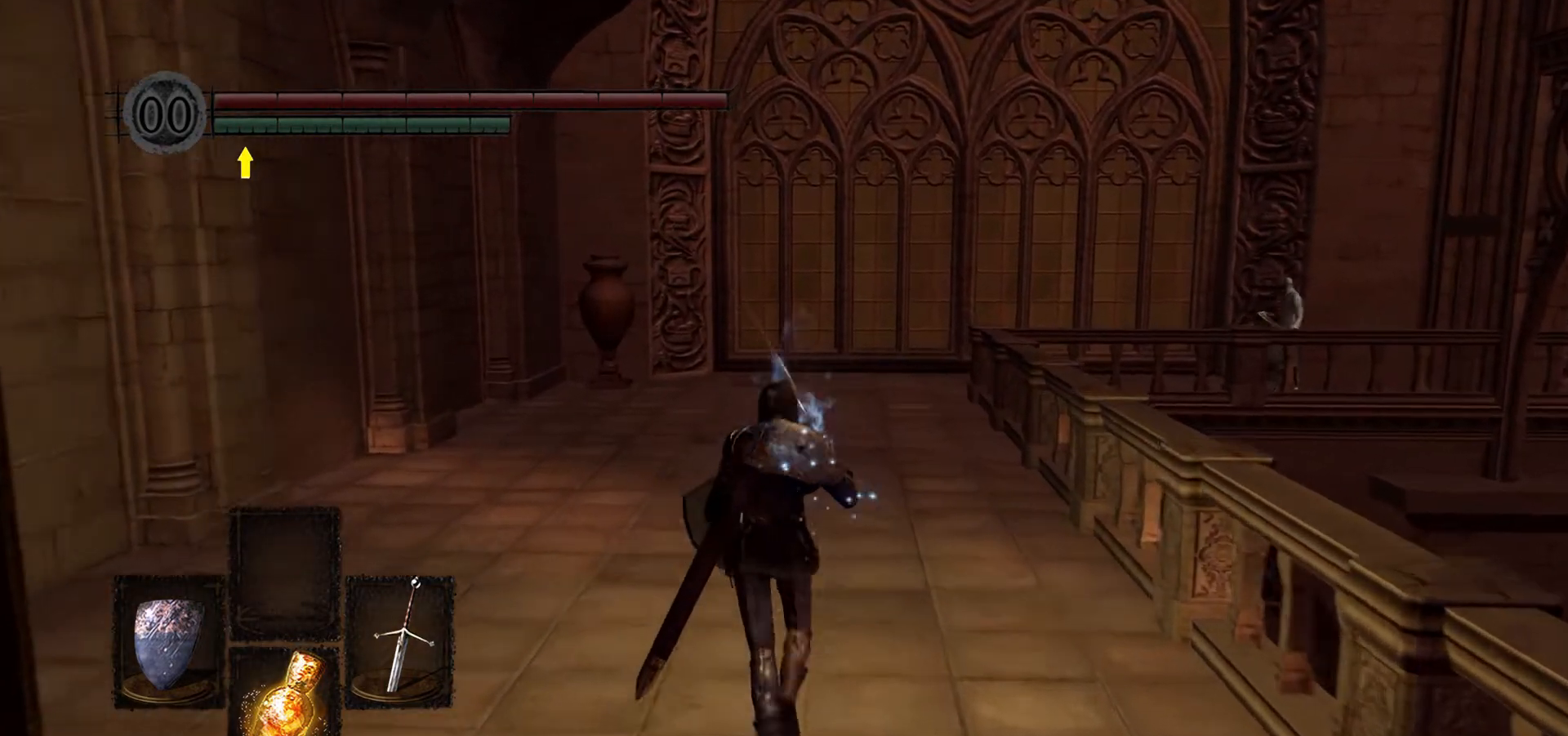
{"buttons": [], "left_stick": "up", "right_stick": "center", "events": []}
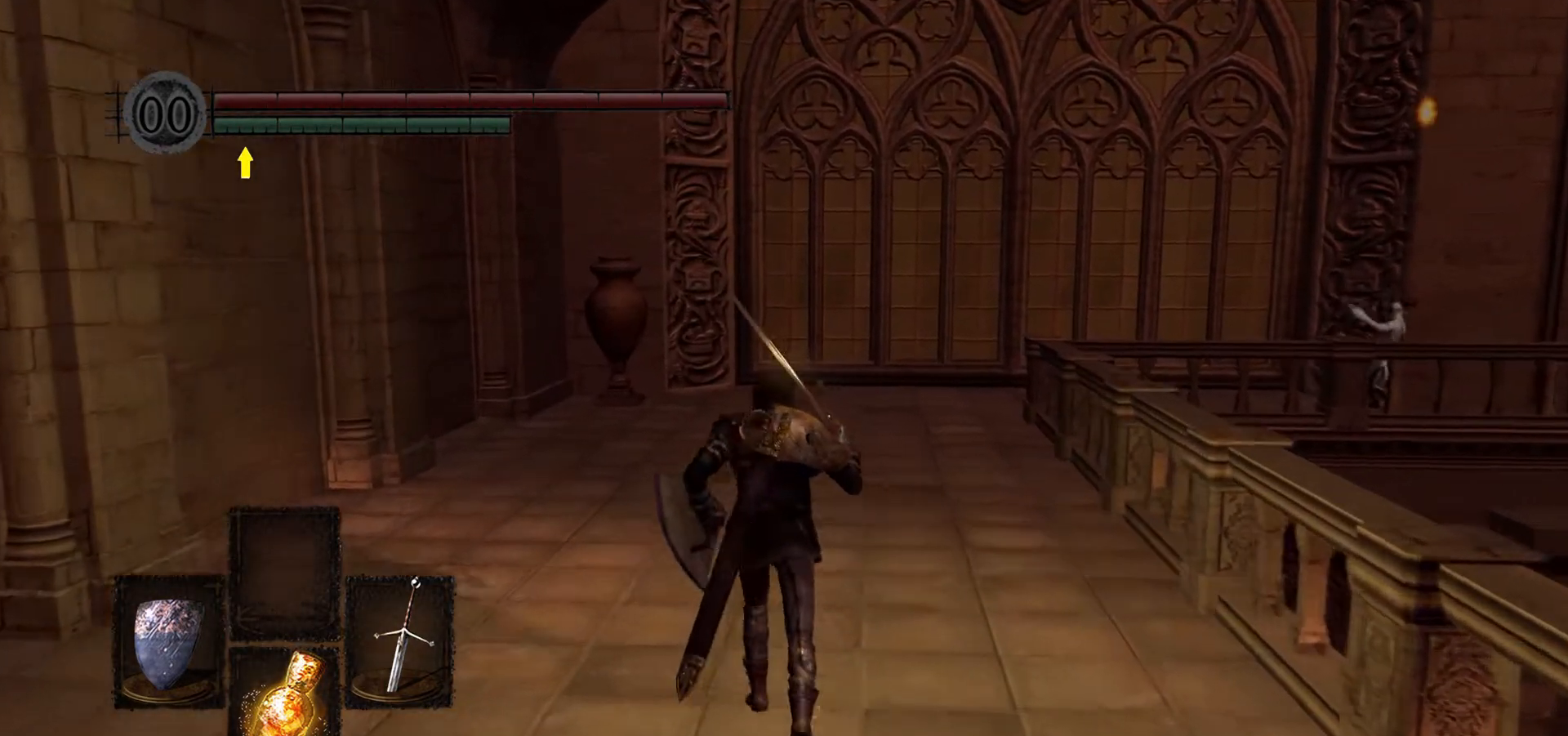
{"buttons": [], "left_stick": "up", "right_stick": "center", "events": []}
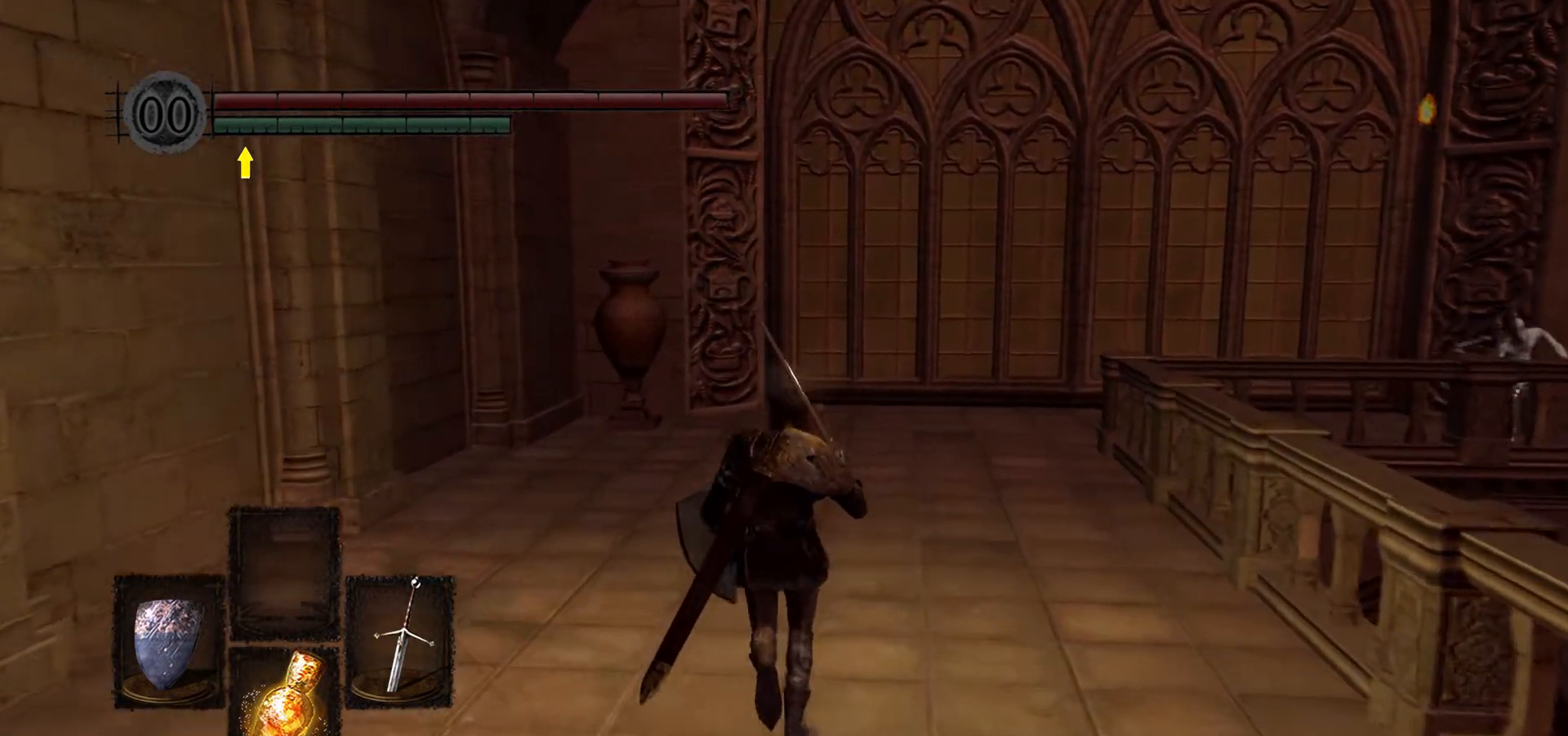
{"buttons": [], "left_stick": "up", "right_stick": "center", "events": [[200, "right_stick", "right"], [267, "right_stick", "center"]]}